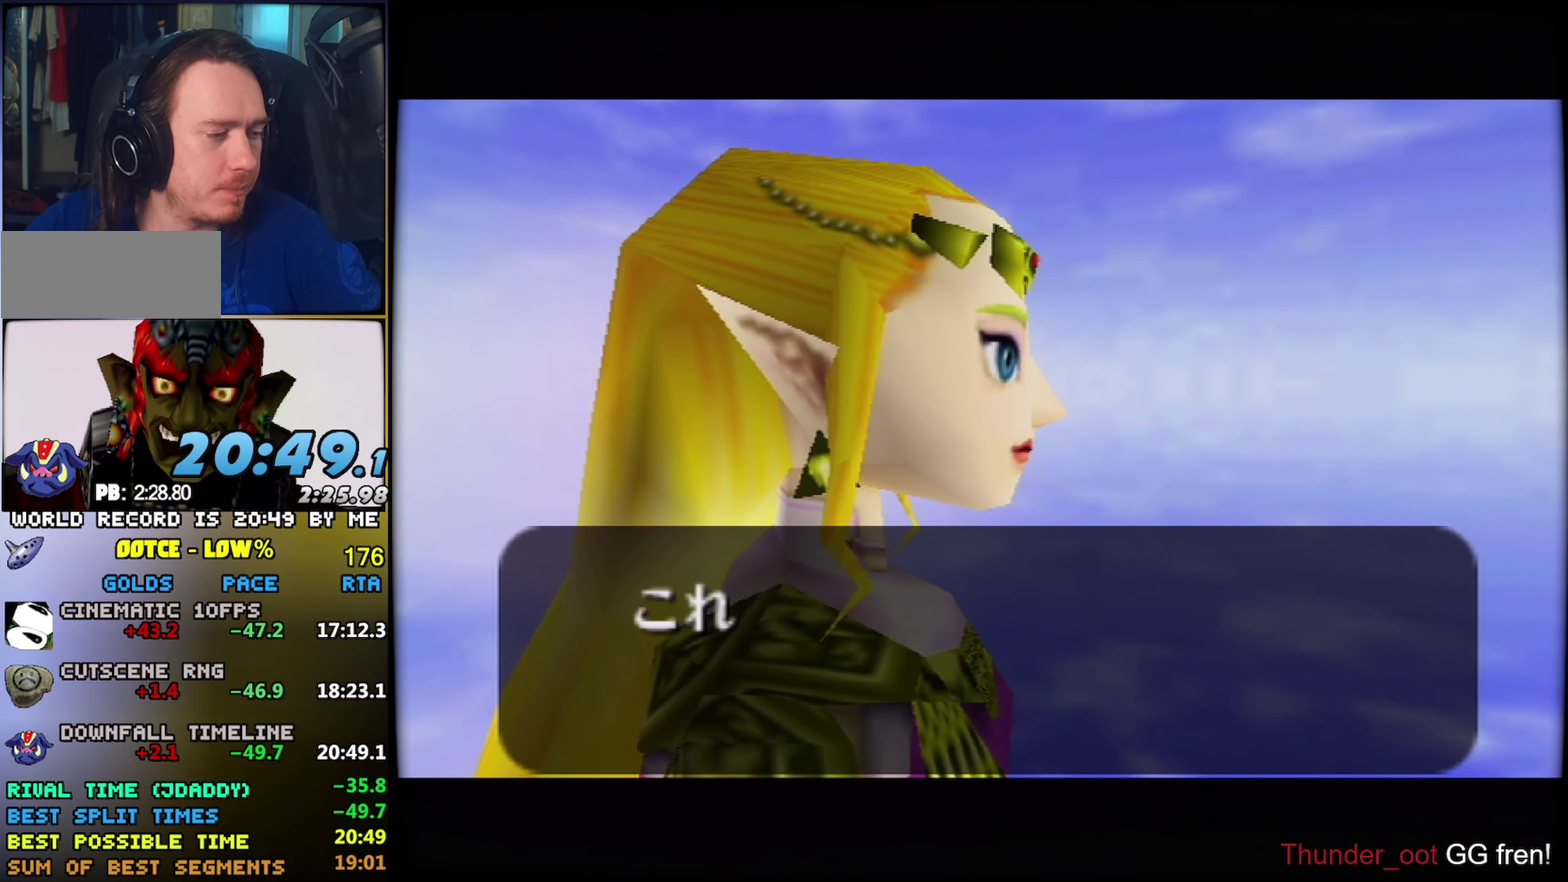
Gameplay with a controller (Nintendo layout); each line is a JSON object with the inputs held at the frame after it. "events" lists button and stick changes between this image and that frame as [ms after this image, input, new state], when the widget could be followed in between. Not read: L3 R3.
{"buttons": ["A", "B"], "left_stick": "center", "events": [[17, "A", "down"], [83, "A", "up"], [83, "B", "up"], [167, "B", "down"], [183, "A", "down"], [233, "A", "up"], [233, "B", "up"], [317, "A", "down"], [317, "B", "down"], [383, "A", "up"], [383, "B", "up"], [467, "B", "down"], [483, "A", "down"]]}
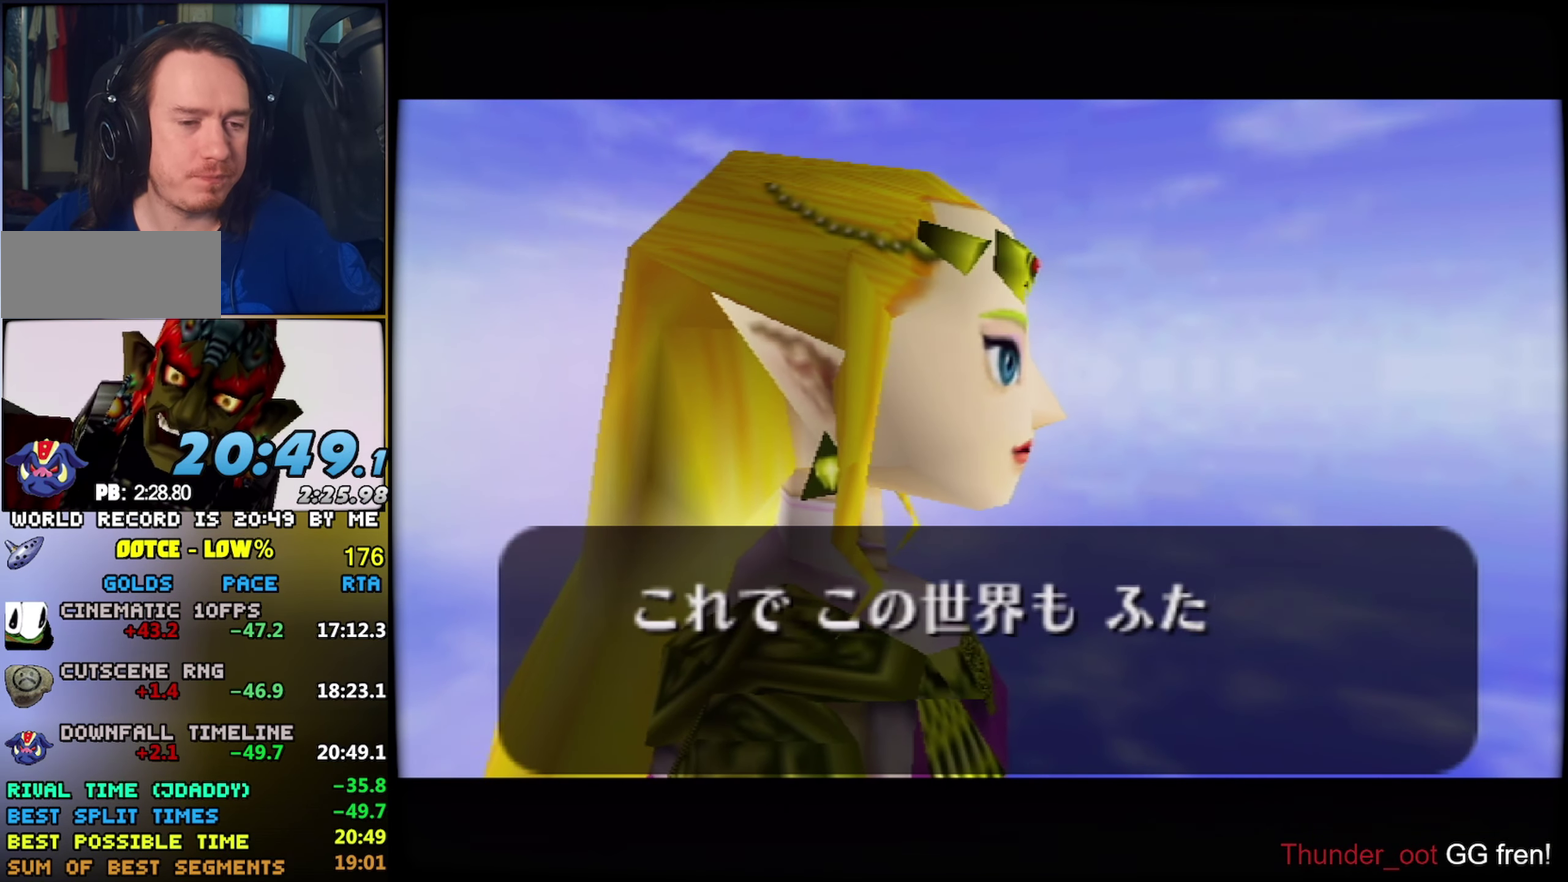
{"buttons": ["B"], "left_stick": "center", "events": [[50, "A", "up"], [50, "B", "up"], [117, "B", "down"], [183, "B", "up"], [283, "B", "down"], [300, "A", "down"], [350, "A", "up"], [350, "B", "up"], [433, "B", "down"]]}
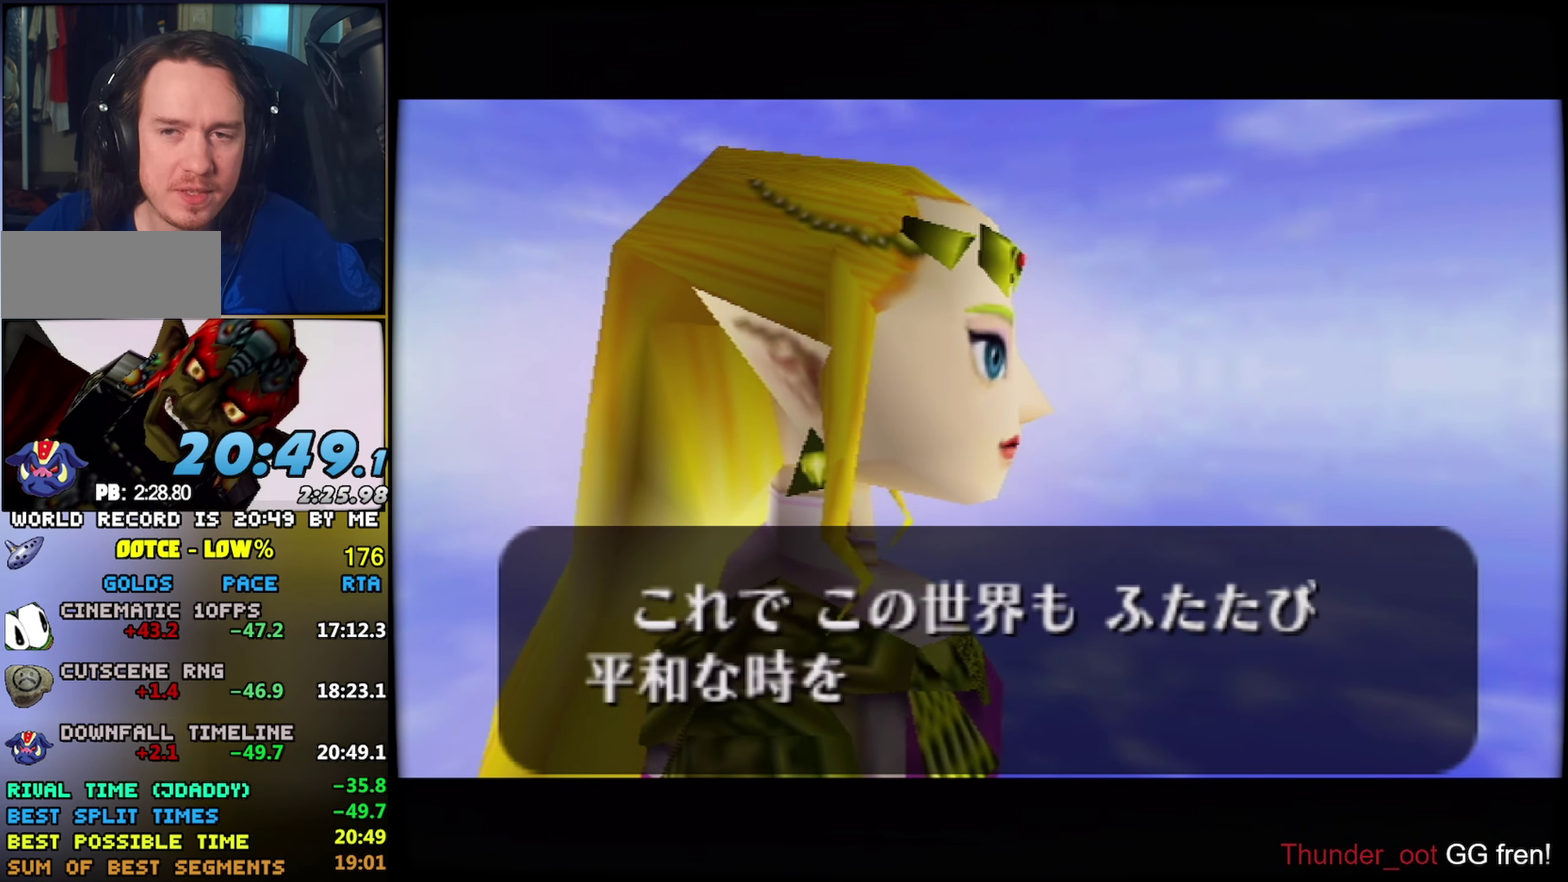
{"buttons": [], "left_stick": "center", "events": [[17, "B", "up"], [83, "B", "down"], [167, "B", "up"], [217, "B", "down"], [283, "A", "down"], [300, "B", "up"], [333, "A", "up"], [400, "B", "down"], [417, "A", "down"], [467, "A", "up"], [467, "B", "up"]]}
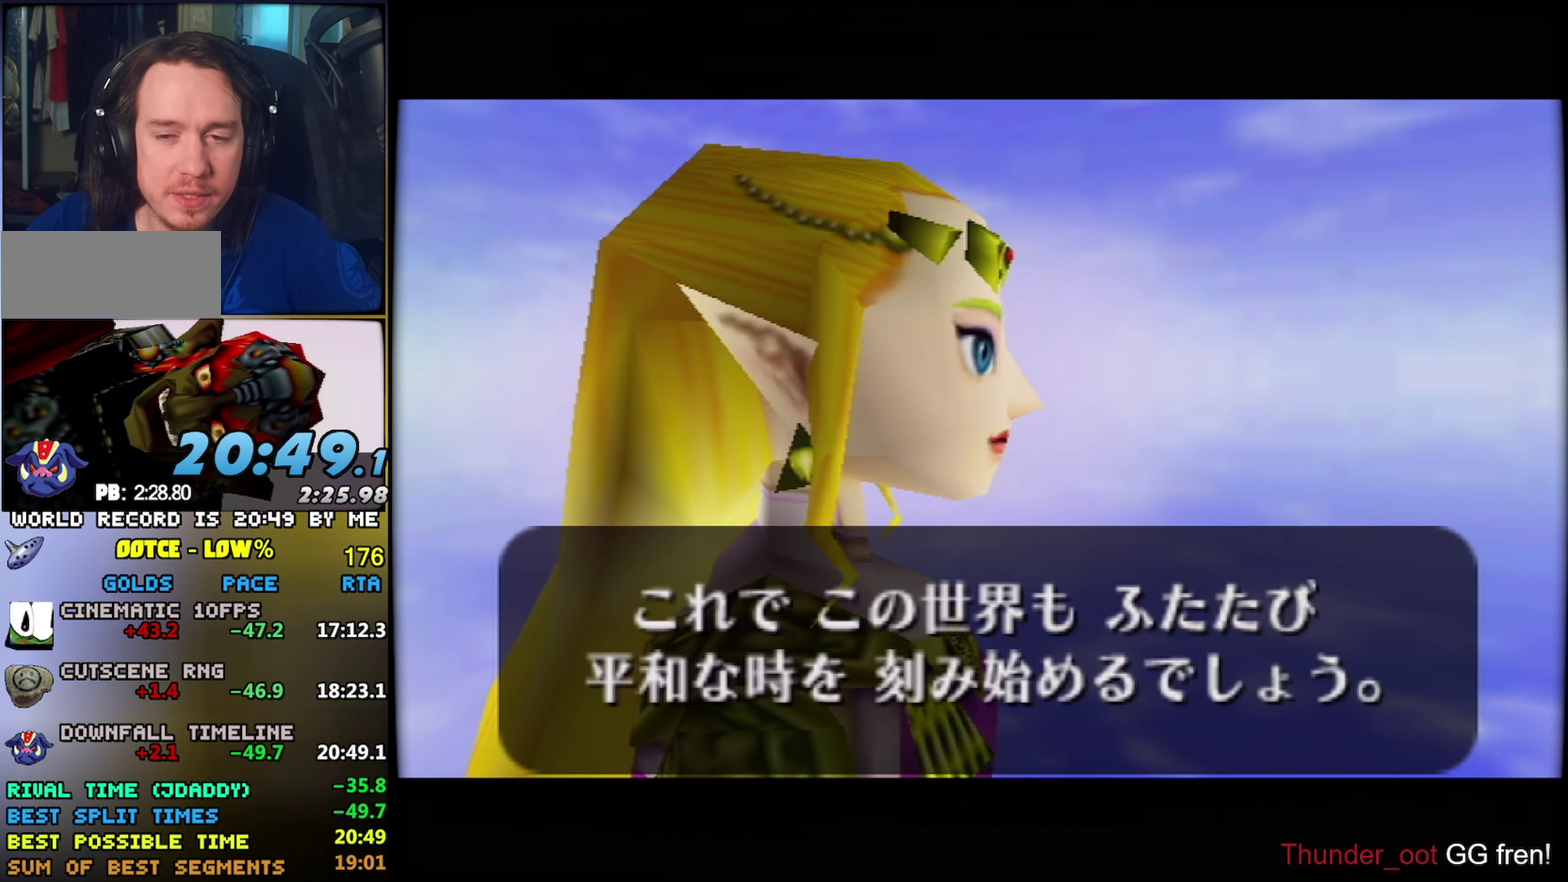
{"buttons": [], "left_stick": "center", "events": [[33, "B", "down"], [67, "A", "down"], [117, "B", "up"], [133, "A", "up"], [217, "A", "down"], [217, "B", "down"], [283, "A", "up"], [283, "B", "up"], [350, "B", "down"], [367, "A", "down"], [433, "A", "up"], [450, "B", "up"]]}
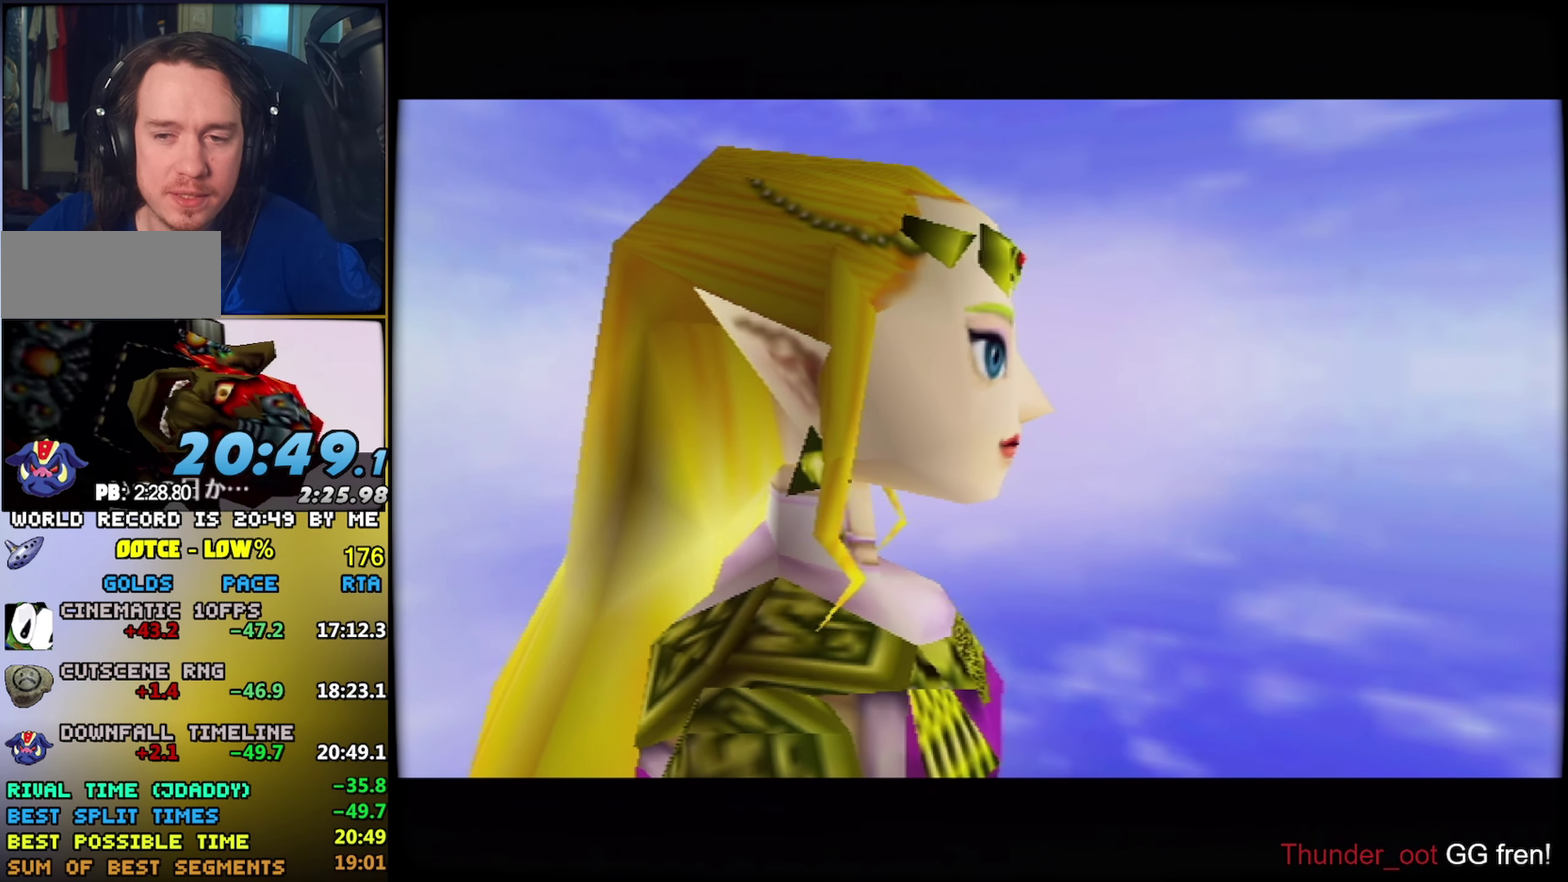
{"buttons": [], "left_stick": "center", "events": [[50, "A", "down"], [50, "B", "down"], [100, "B", "up"], [117, "A", "up"], [200, "B", "down"], [217, "A", "down"], [267, "A", "up"], [300, "B", "up"], [350, "B", "down"], [367, "A", "down"], [433, "A", "up"], [450, "B", "up"]]}
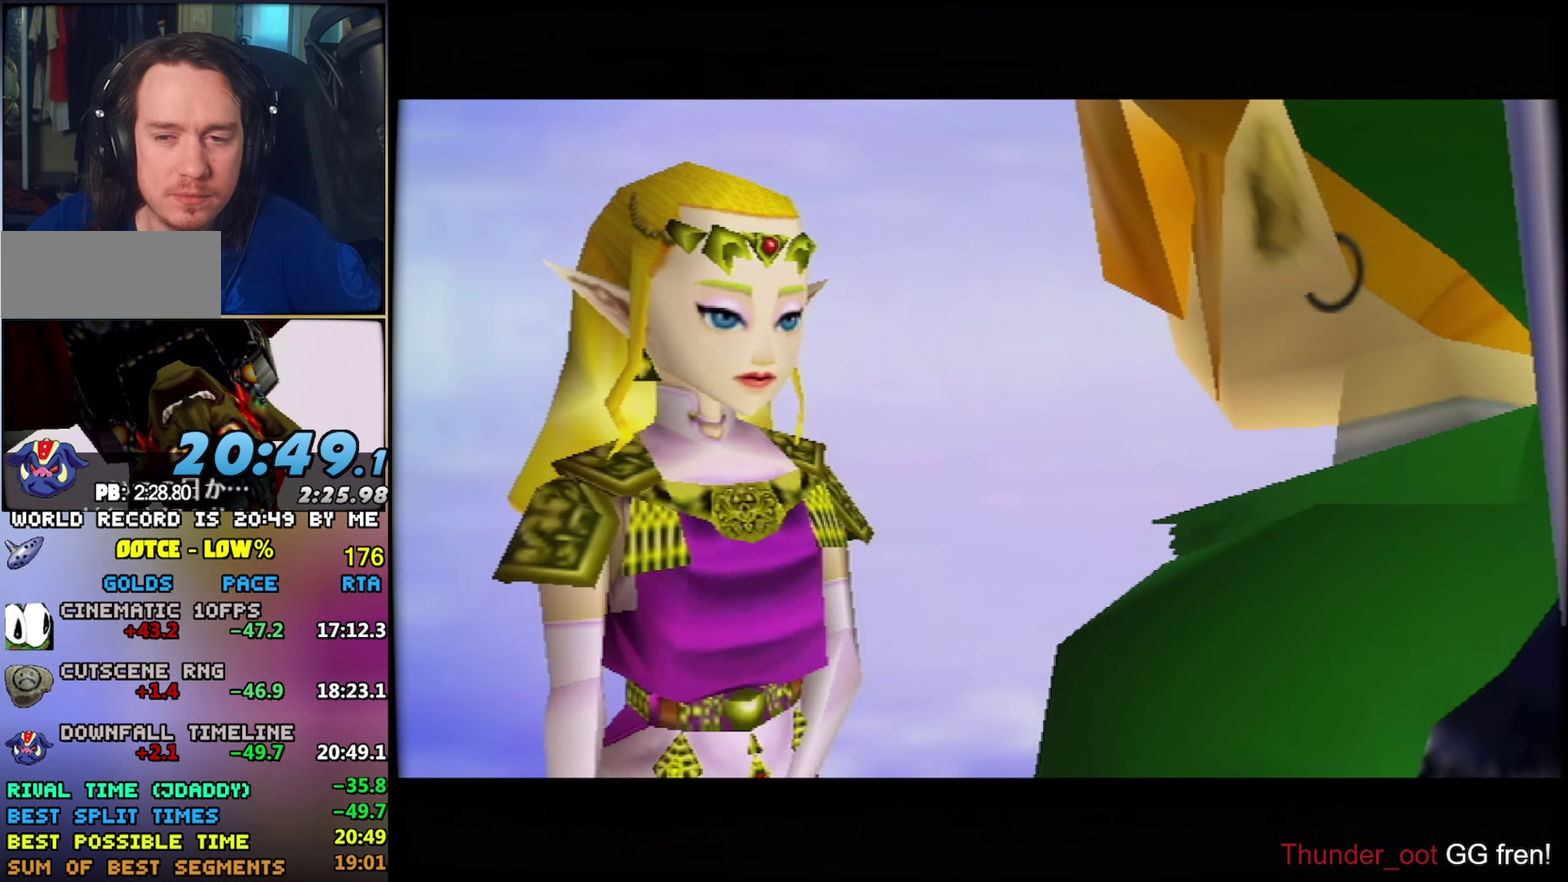
{"buttons": [], "left_stick": "center", "events": [[33, "A", "down"], [33, "B", "down"], [100, "A", "up"], [100, "B", "up"], [183, "A", "down"], [183, "B", "down"], [283, "A", "up"], [283, "B", "up"], [350, "A", "down"], [350, "B", "down"], [433, "A", "up"], [433, "B", "up"]]}
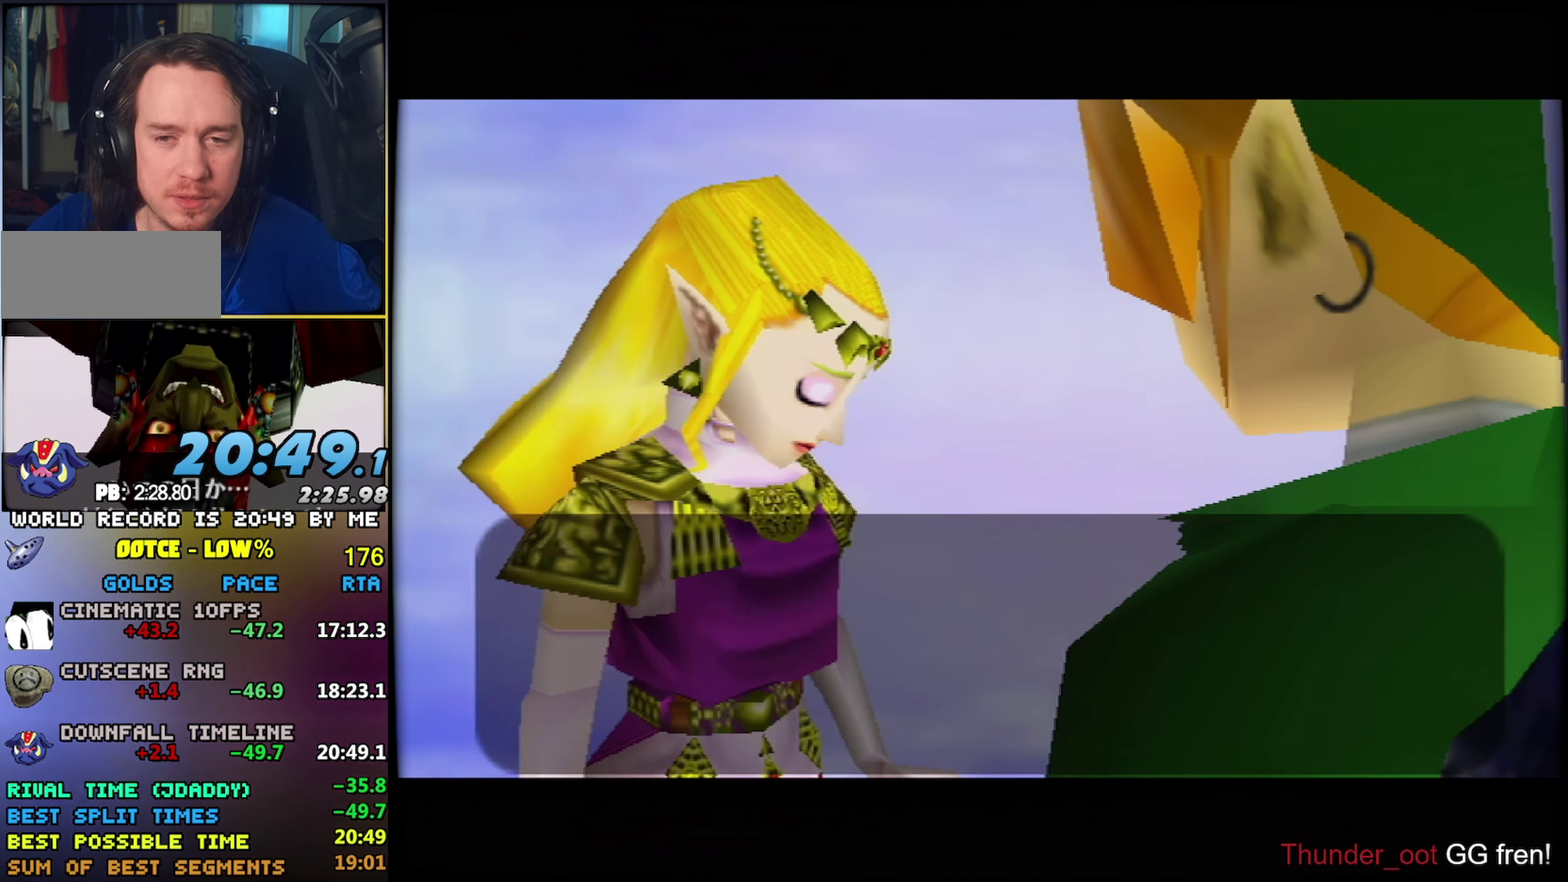
{"buttons": [], "left_stick": "center", "events": [[33, "A", "down"], [33, "B", "down"], [100, "B", "up"], [117, "A", "up"], [200, "B", "down"], [217, "A", "down"], [283, "A", "up"], [283, "B", "up"], [367, "B", "down"], [400, "A", "down"], [467, "A", "up"], [467, "B", "up"]]}
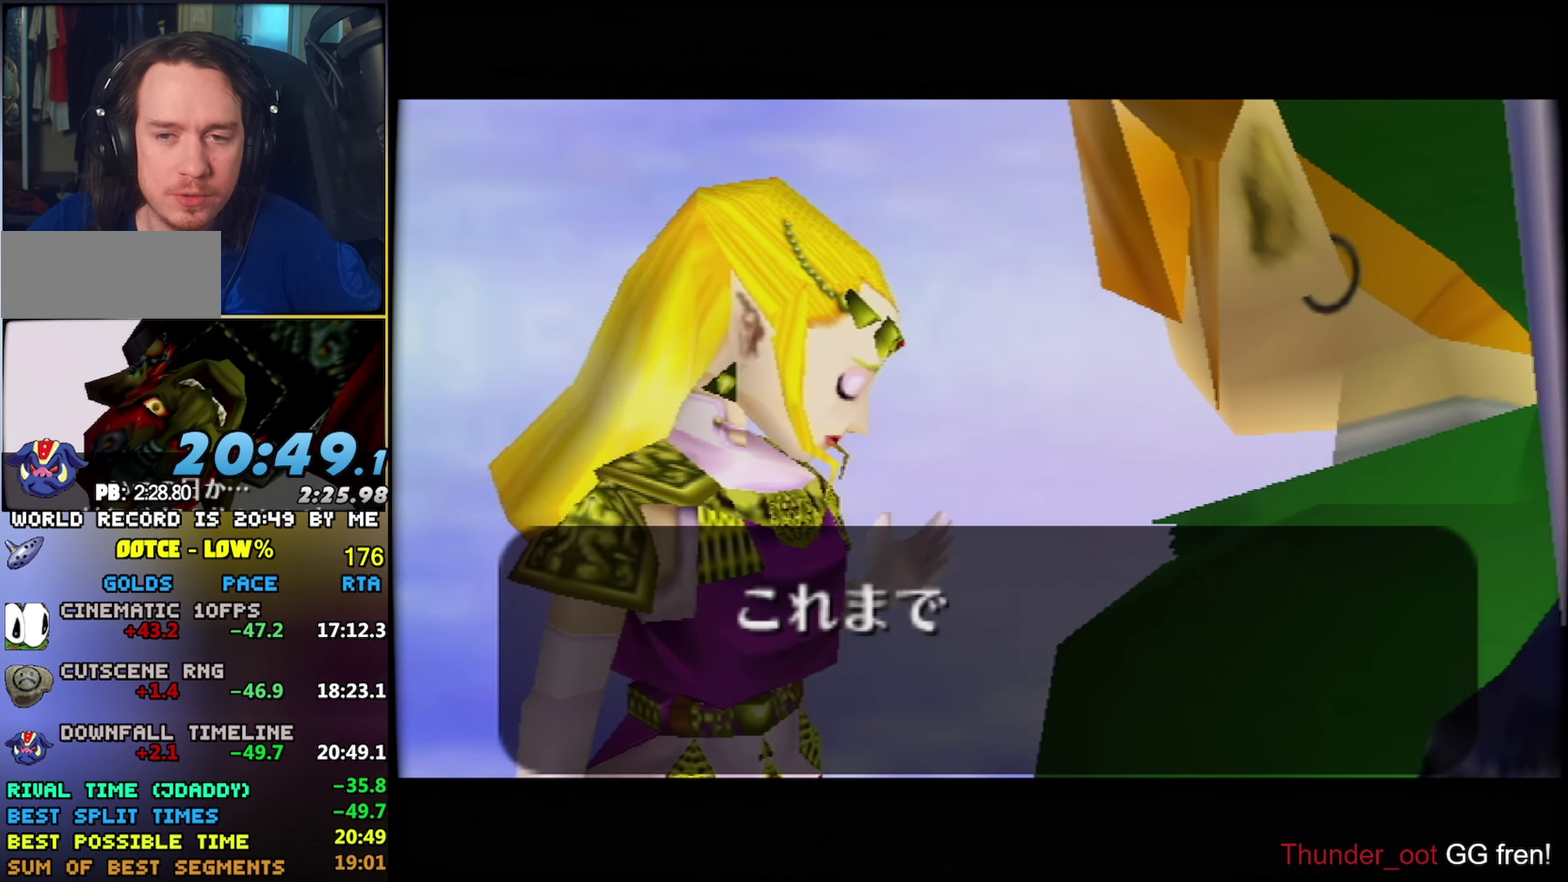
{"buttons": [], "left_stick": "center", "events": [[33, "B", "down"], [50, "A", "down"], [133, "A", "up"], [133, "B", "up"], [217, "B", "down"], [234, "A", "down"], [284, "A", "up"], [284, "B", "up"], [350, "B", "down"], [367, "A", "down"], [434, "A", "up"], [434, "B", "up"]]}
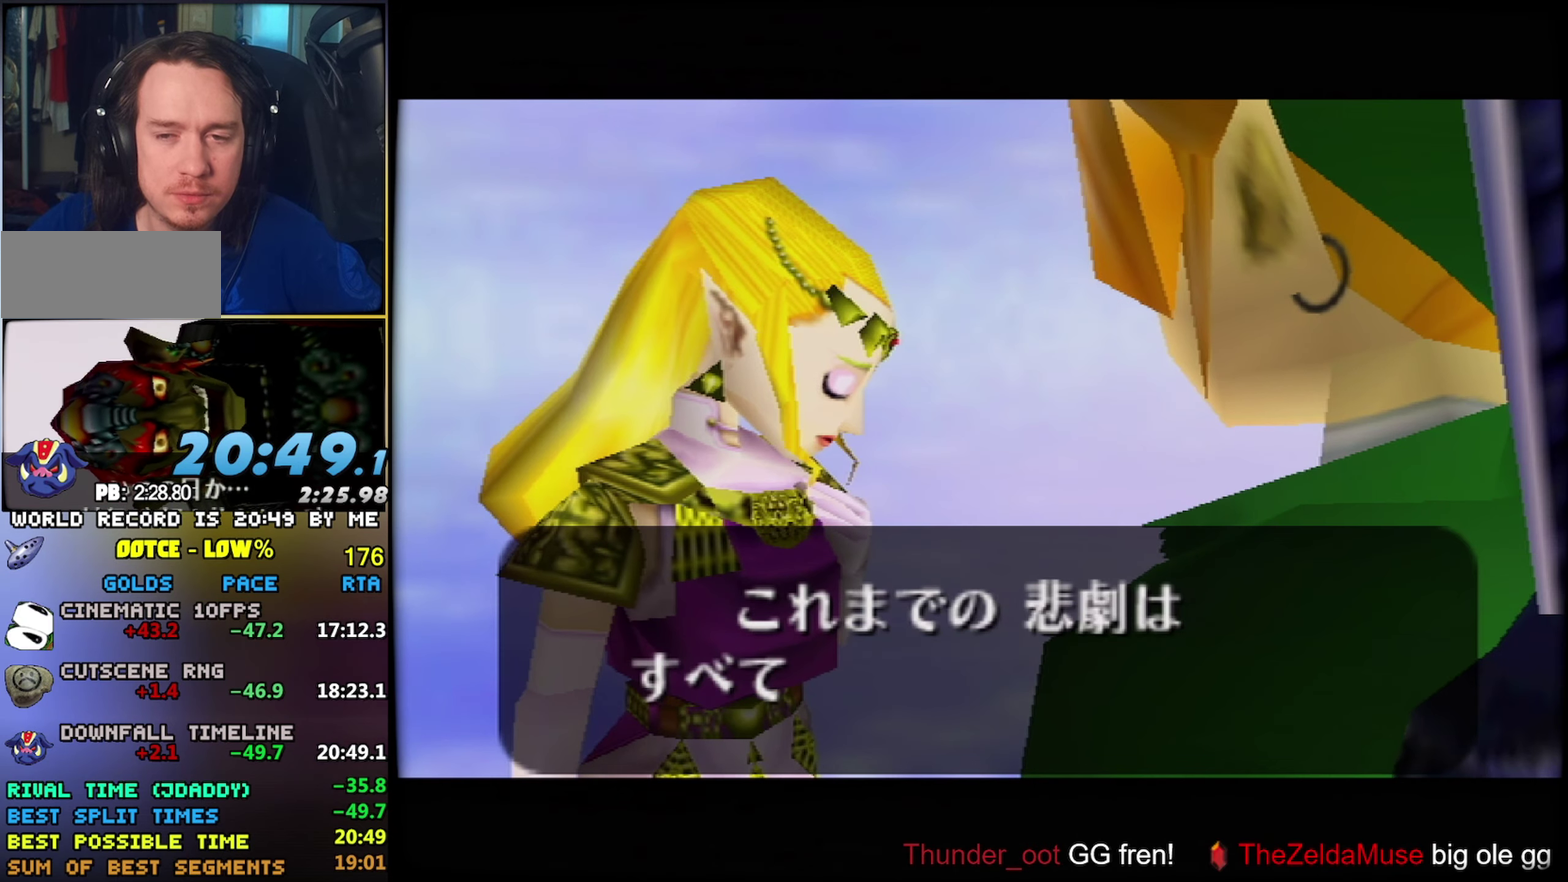
{"buttons": ["B"], "left_stick": "center", "events": [[17, "B", "down"], [117, "B", "up"], [167, "B", "down"], [234, "B", "up"], [334, "B", "down"], [350, "A", "down"], [400, "A", "up"], [417, "B", "up"], [484, "B", "down"]]}
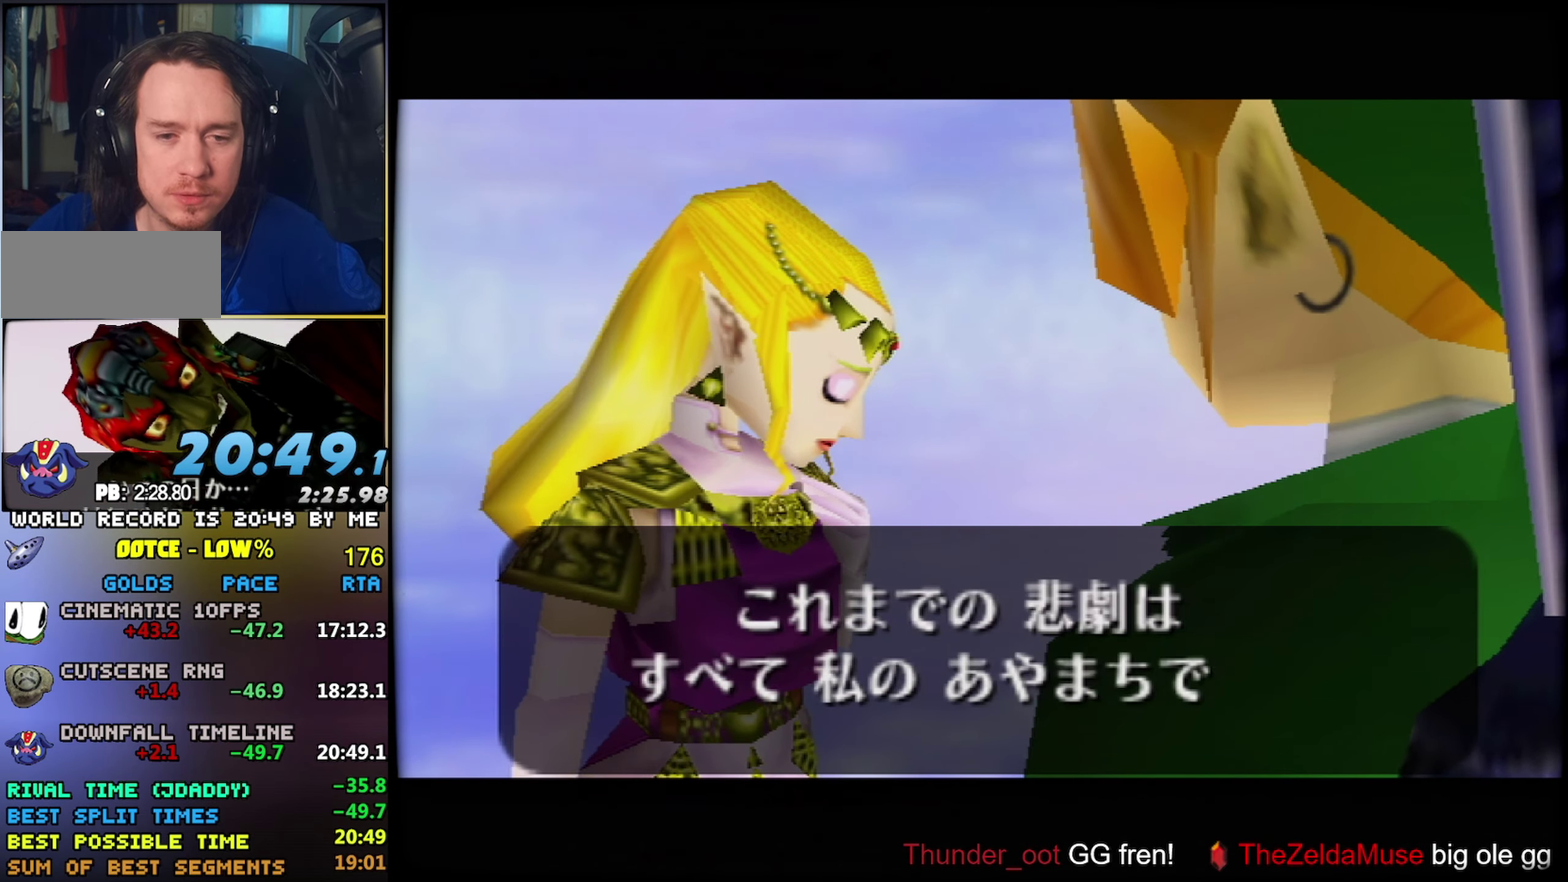
{"buttons": ["A", "B"], "left_stick": "center", "events": [[34, "A", "down"], [84, "A", "up"], [84, "B", "up"], [167, "B", "down"], [184, "A", "down"], [234, "A", "up"], [234, "B", "up"], [350, "B", "down"], [367, "A", "down"], [400, "B", "up"], [417, "A", "up"], [467, "B", "down"], [500, "A", "down"]]}
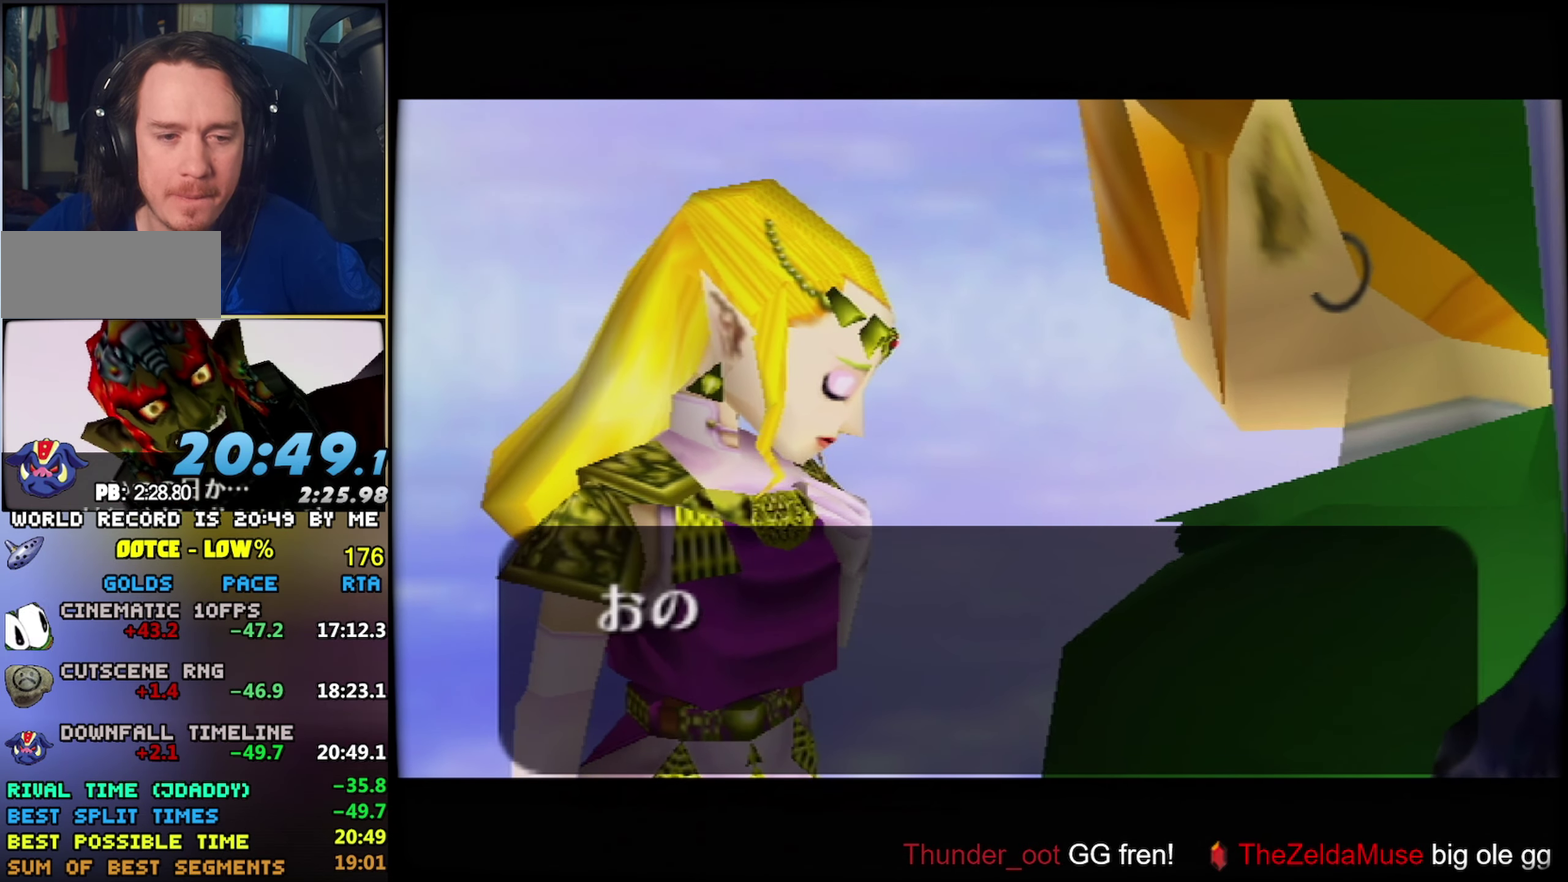
{"buttons": ["A", "B"], "left_stick": "center", "events": [[50, "B", "up"], [67, "A", "up"], [150, "B", "down"], [167, "A", "down"], [234, "A", "up"], [234, "B", "up"], [300, "B", "down"], [400, "B", "up"], [500, "A", "down"], [500, "B", "down"]]}
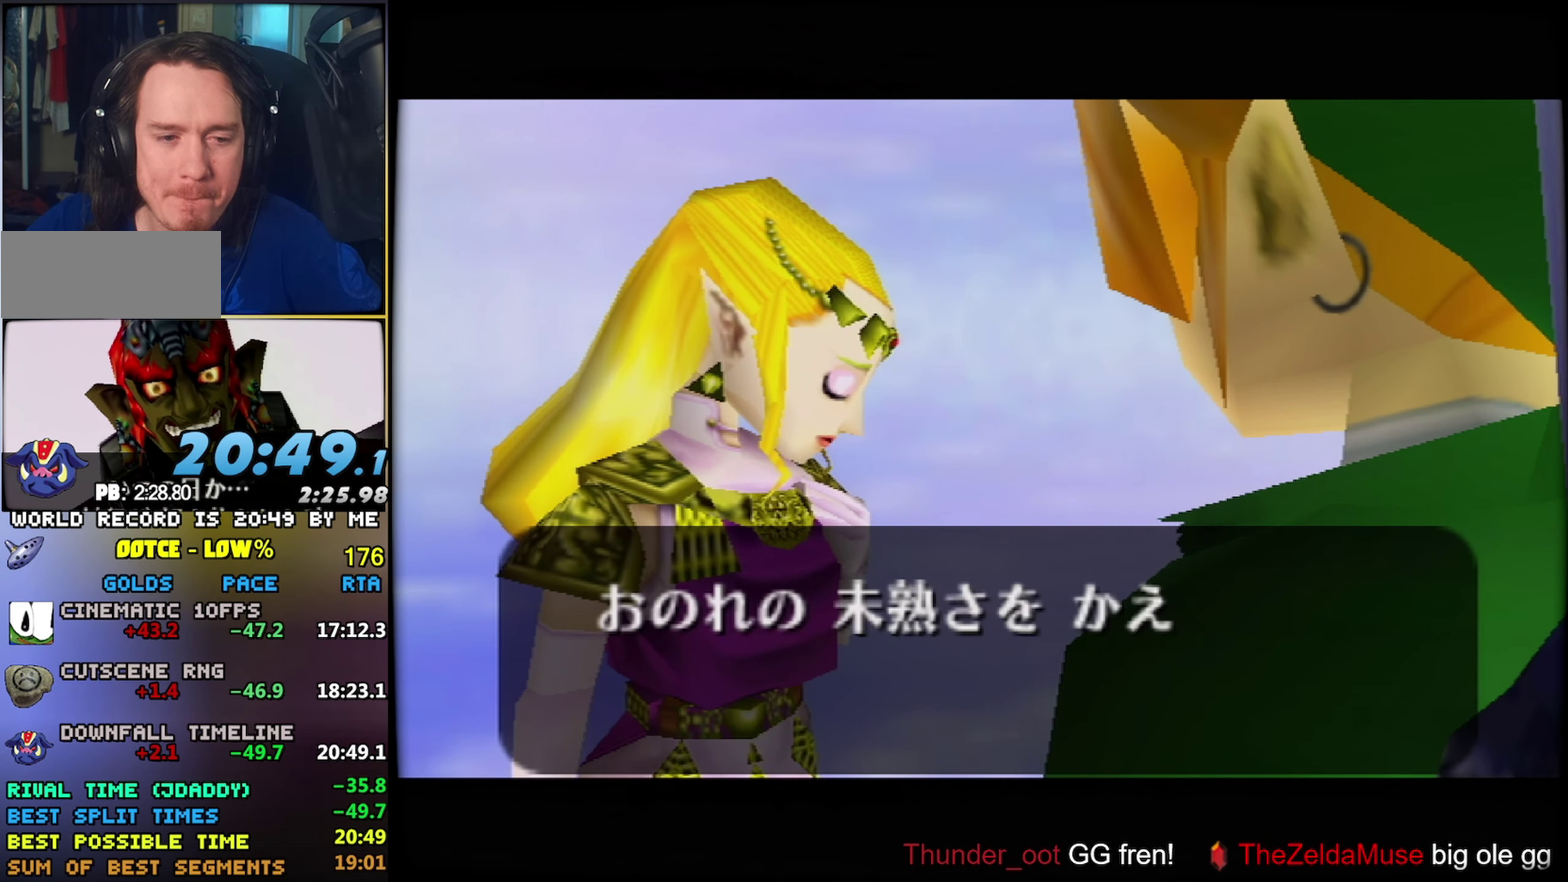
{"buttons": [], "left_stick": "center", "events": [[50, "A", "up"], [50, "B", "up"], [117, "B", "down"], [134, "A", "down"], [217, "A", "up"], [217, "B", "up"], [300, "B", "down"], [350, "B", "up"], [434, "A", "down"], [434, "B", "down"], [500, "A", "up"], [500, "B", "up"]]}
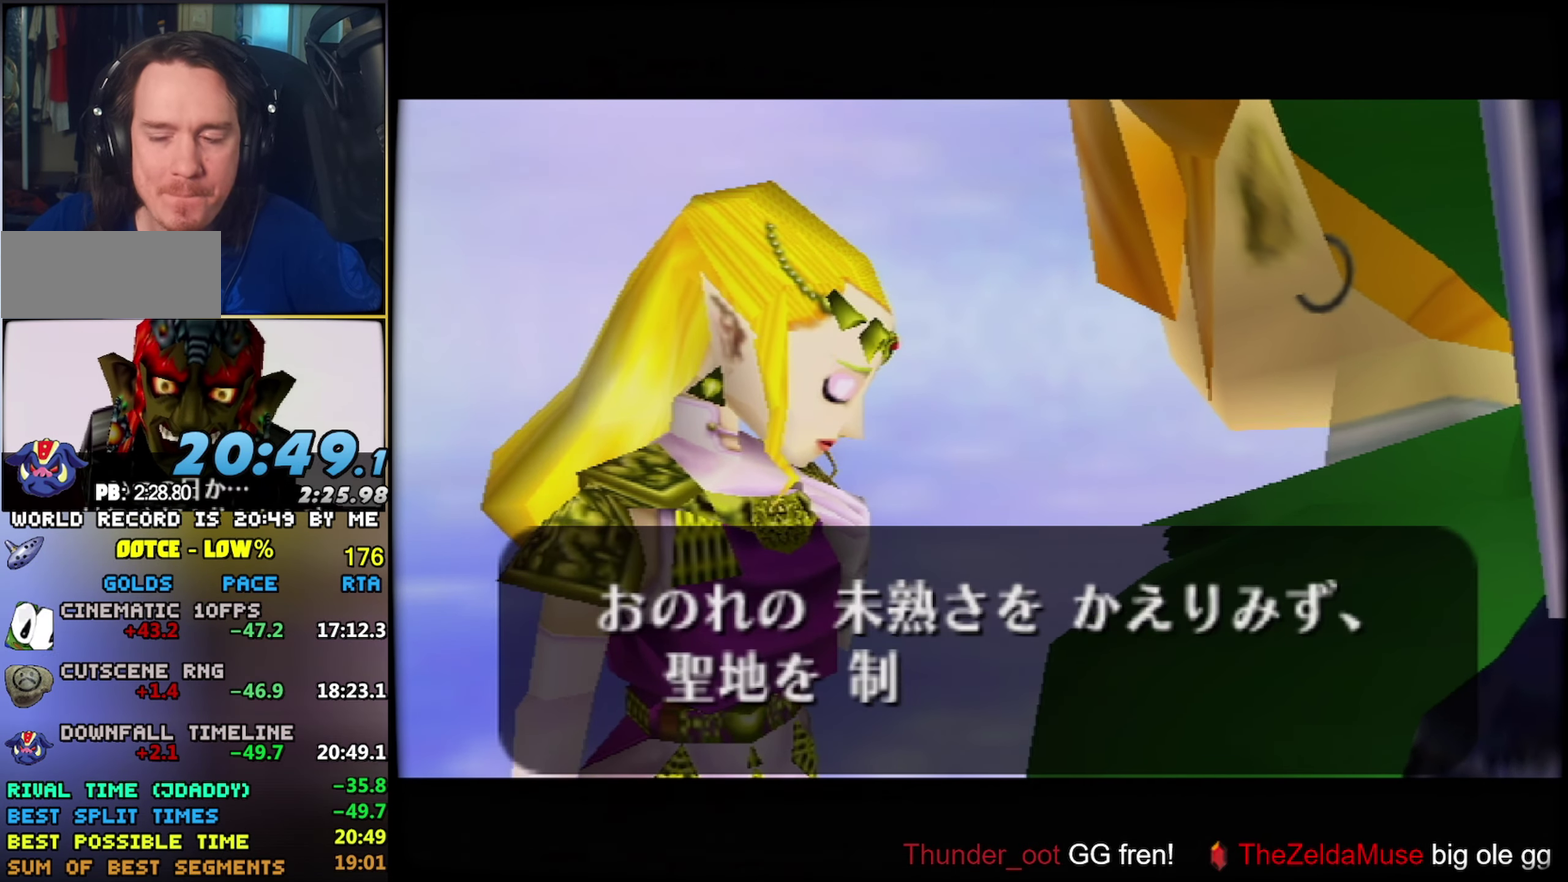
{"buttons": [], "left_stick": "center", "events": [[100, "A", "down"], [100, "B", "down"], [150, "A", "up"], [150, "B", "up"], [234, "A", "down"], [234, "B", "down"], [300, "A", "up"], [300, "B", "up"], [350, "B", "down"], [367, "A", "down"], [417, "B", "up"], [450, "A", "up"]]}
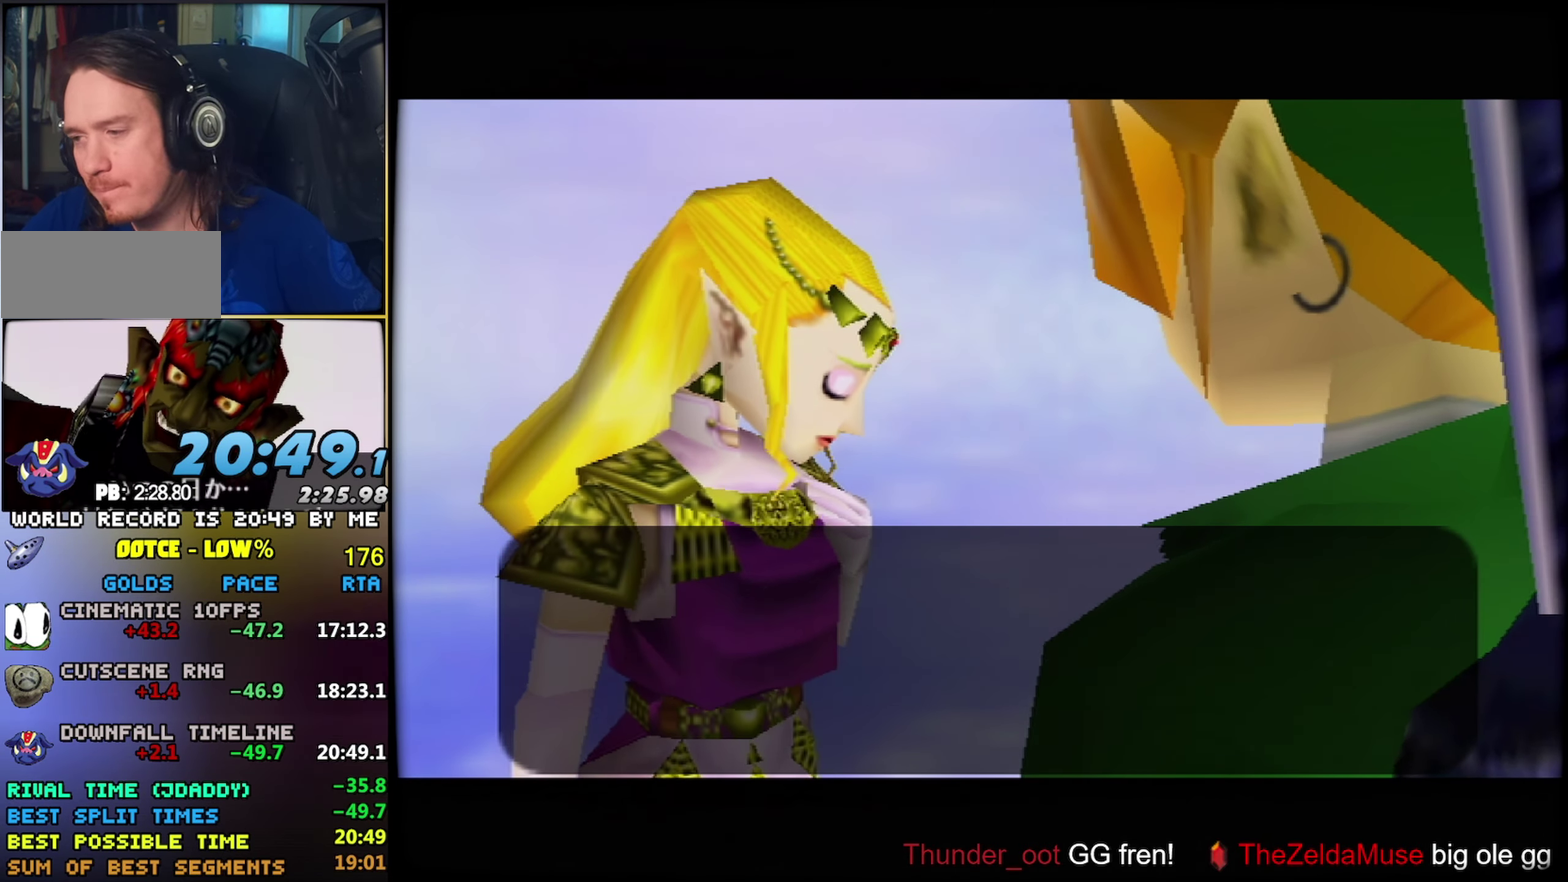
{"buttons": ["A", "B"], "left_stick": "center", "events": [[17, "B", "down"], [50, "A", "down"], [100, "A", "up"], [100, "B", "up"], [334, "A", "down"], [384, "A", "up"], [467, "A", "down"], [467, "B", "down"]]}
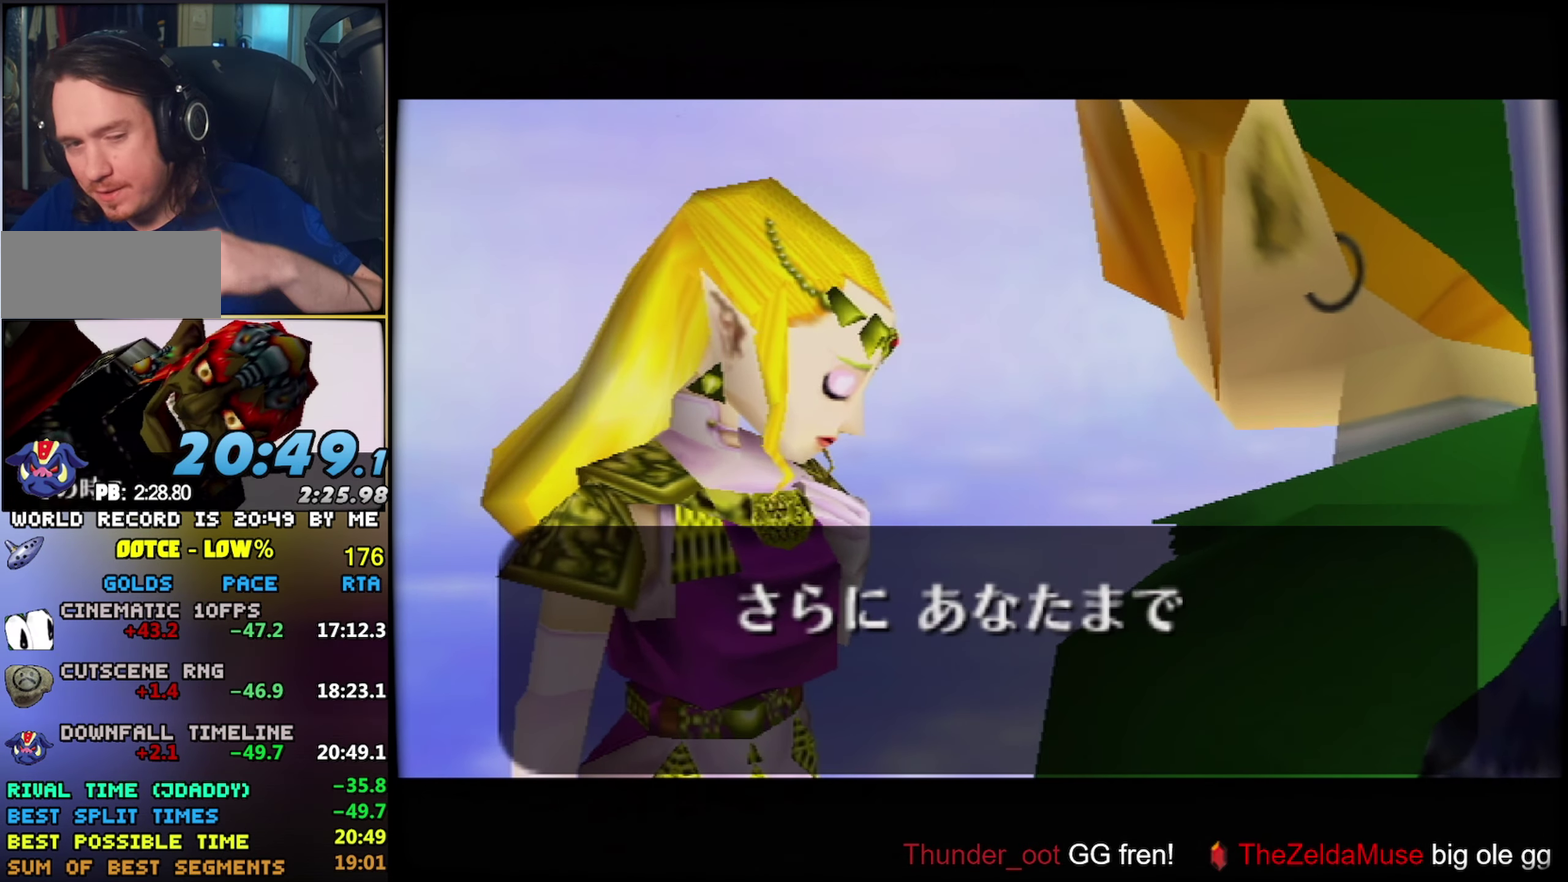
{"buttons": [], "left_stick": "center", "events": [[34, "A", "up"], [34, "B", "up"], [117, "B", "down"], [134, "A", "down"], [217, "A", "up"], [217, "B", "up"], [317, "A", "down"], [367, "A", "up"], [434, "A", "down"], [484, "A", "up"]]}
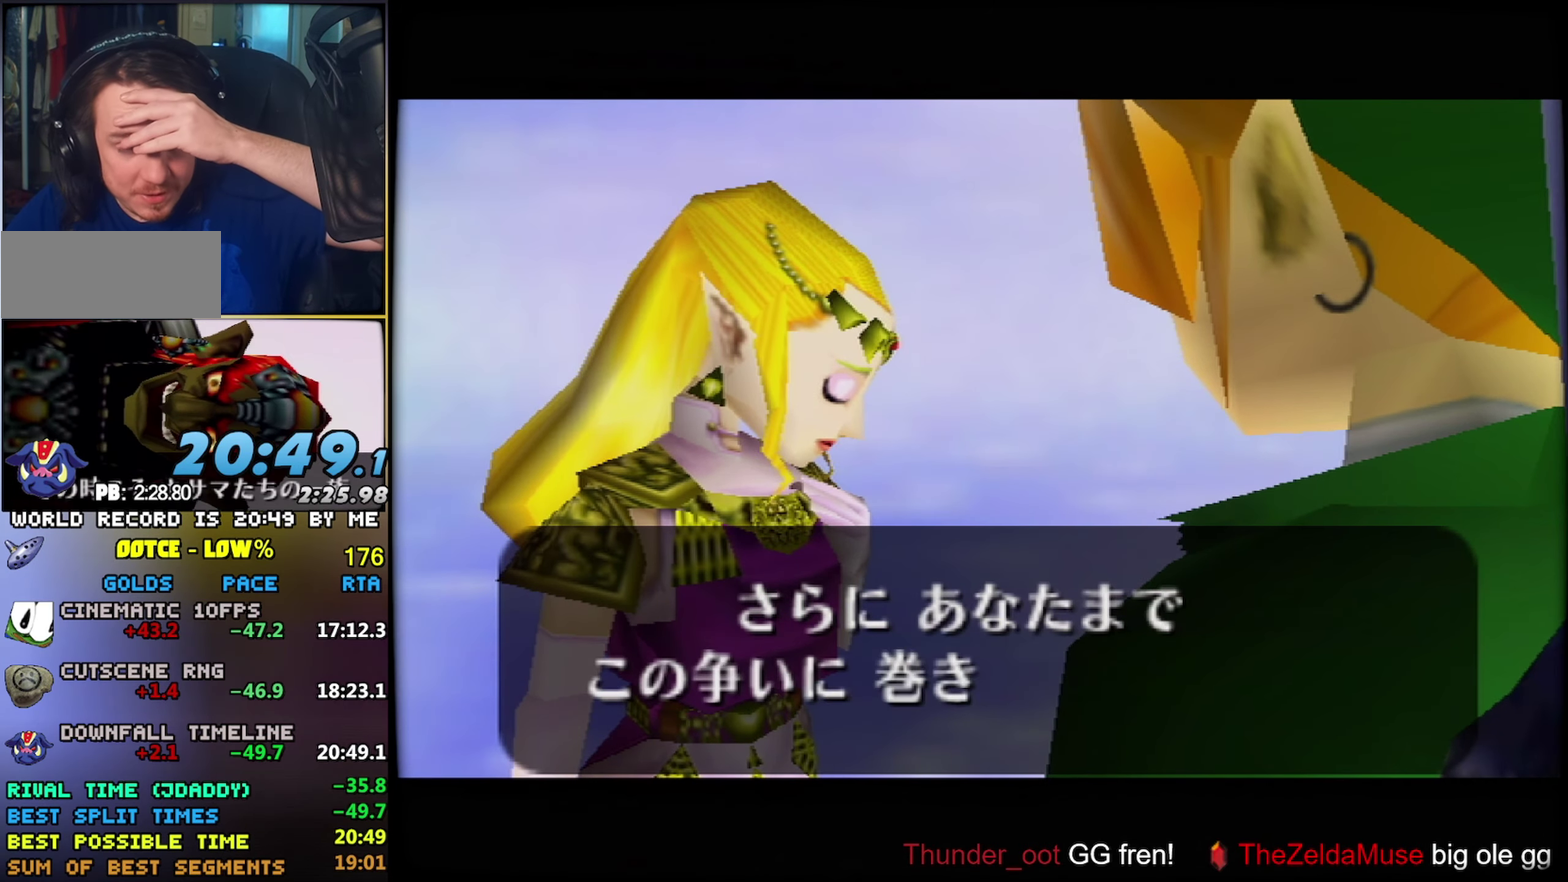
{"buttons": [], "left_stick": "center", "events": [[100, "A", "down"], [167, "A", "up"], [267, "A", "down"], [267, "B", "down"], [317, "A", "up"], [317, "B", "up"], [400, "A", "down"], [400, "B", "down"], [484, "A", "up"], [500, "B", "up"]]}
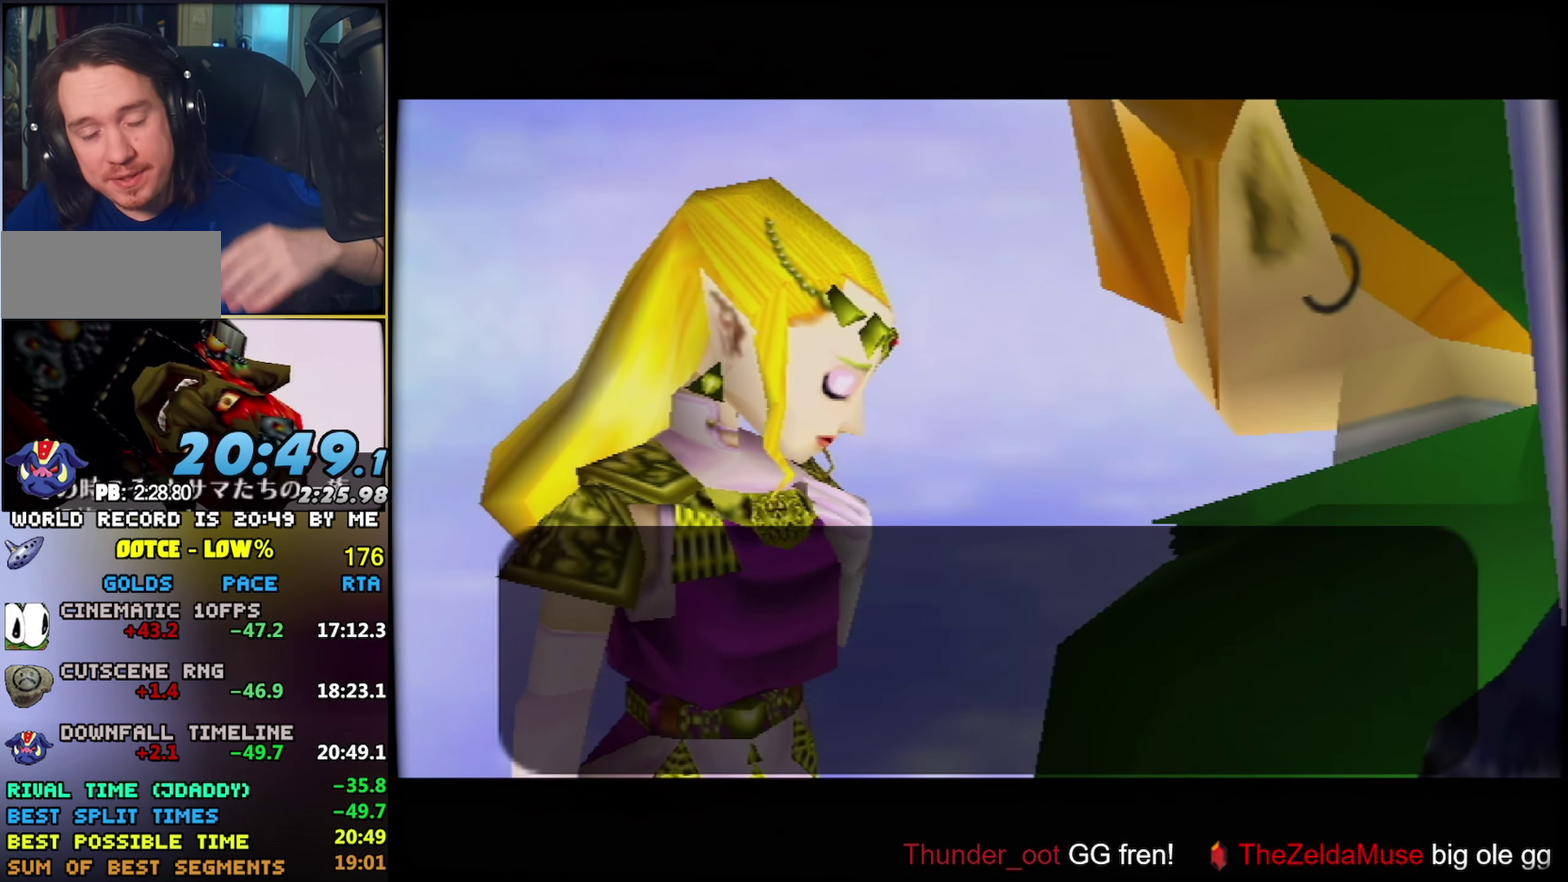
{"buttons": ["A", "B"], "left_stick": "center", "events": [[84, "A", "down"], [134, "A", "up"], [250, "A", "down"], [300, "A", "up"], [350, "B", "down"], [417, "B", "up"], [484, "B", "down"], [500, "A", "down"]]}
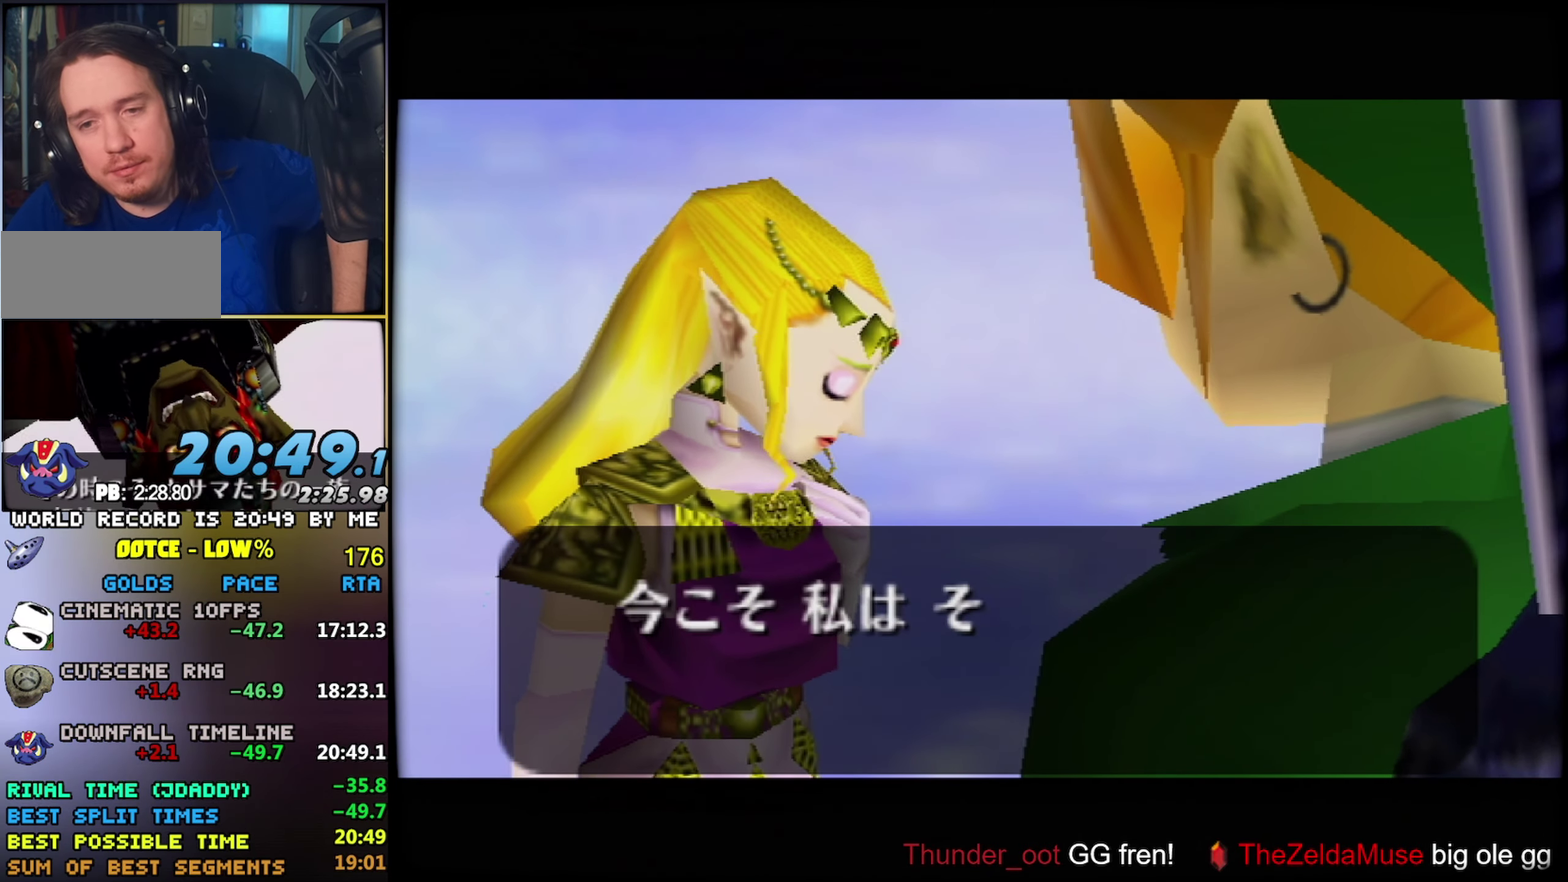
{"buttons": [], "left_stick": "center", "events": [[50, "A", "up"], [50, "B", "up"], [117, "A", "down"], [134, "B", "down"], [200, "A", "up"], [200, "B", "up"], [283, "A", "down"], [300, "B", "down"], [483, "A", "up"], [483, "B", "up"]]}
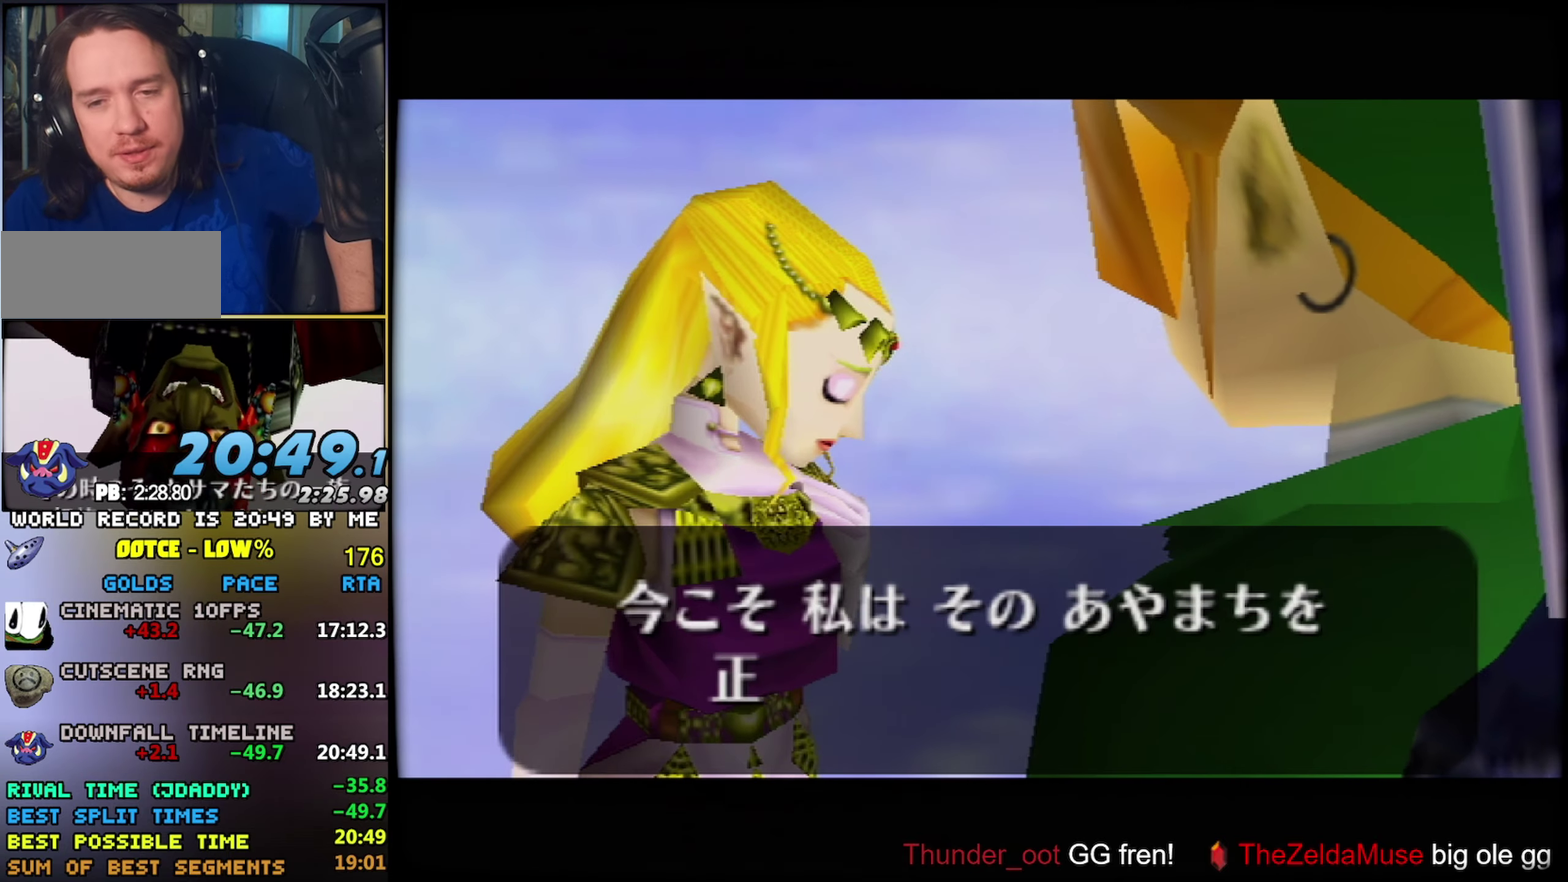
{"buttons": [], "left_stick": "center", "events": [[66, "A", "down"], [66, "B", "down"], [133, "A", "up"], [133, "B", "up"], [216, "A", "down"], [216, "B", "down"], [283, "A", "up"], [283, "B", "up"], [383, "A", "down"], [433, "A", "up"]]}
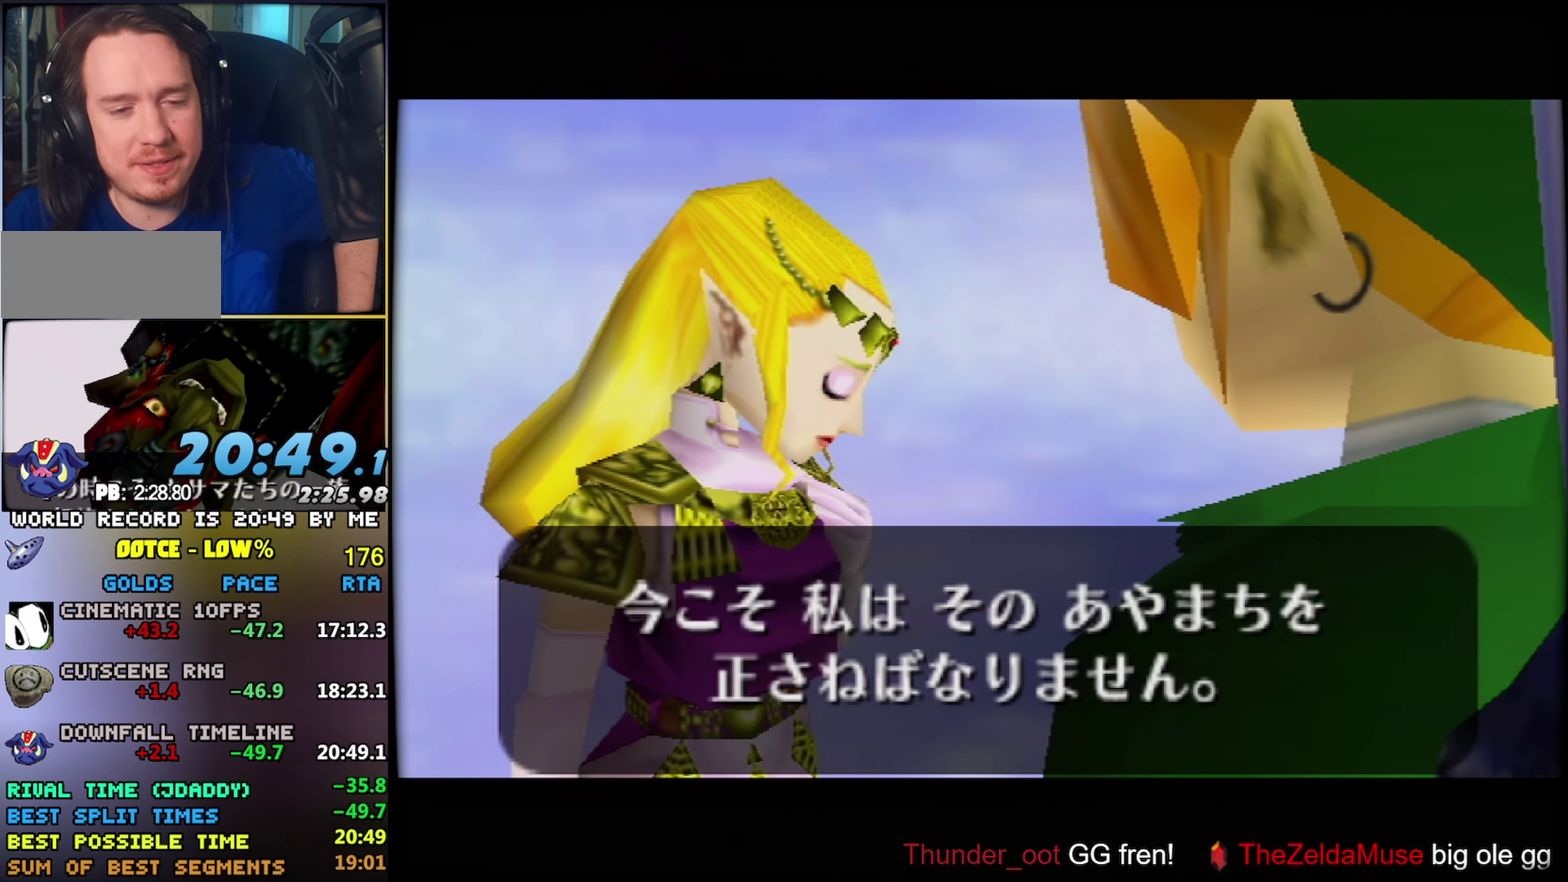
{"buttons": ["A", "B"], "left_stick": "center", "events": [[166, "A", "down"], [183, "B", "down"], [233, "B", "up"], [250, "A", "up"], [316, "B", "down"], [333, "A", "down"], [366, "A", "up"], [383, "B", "up"], [500, "A", "down"], [500, "B", "down"]]}
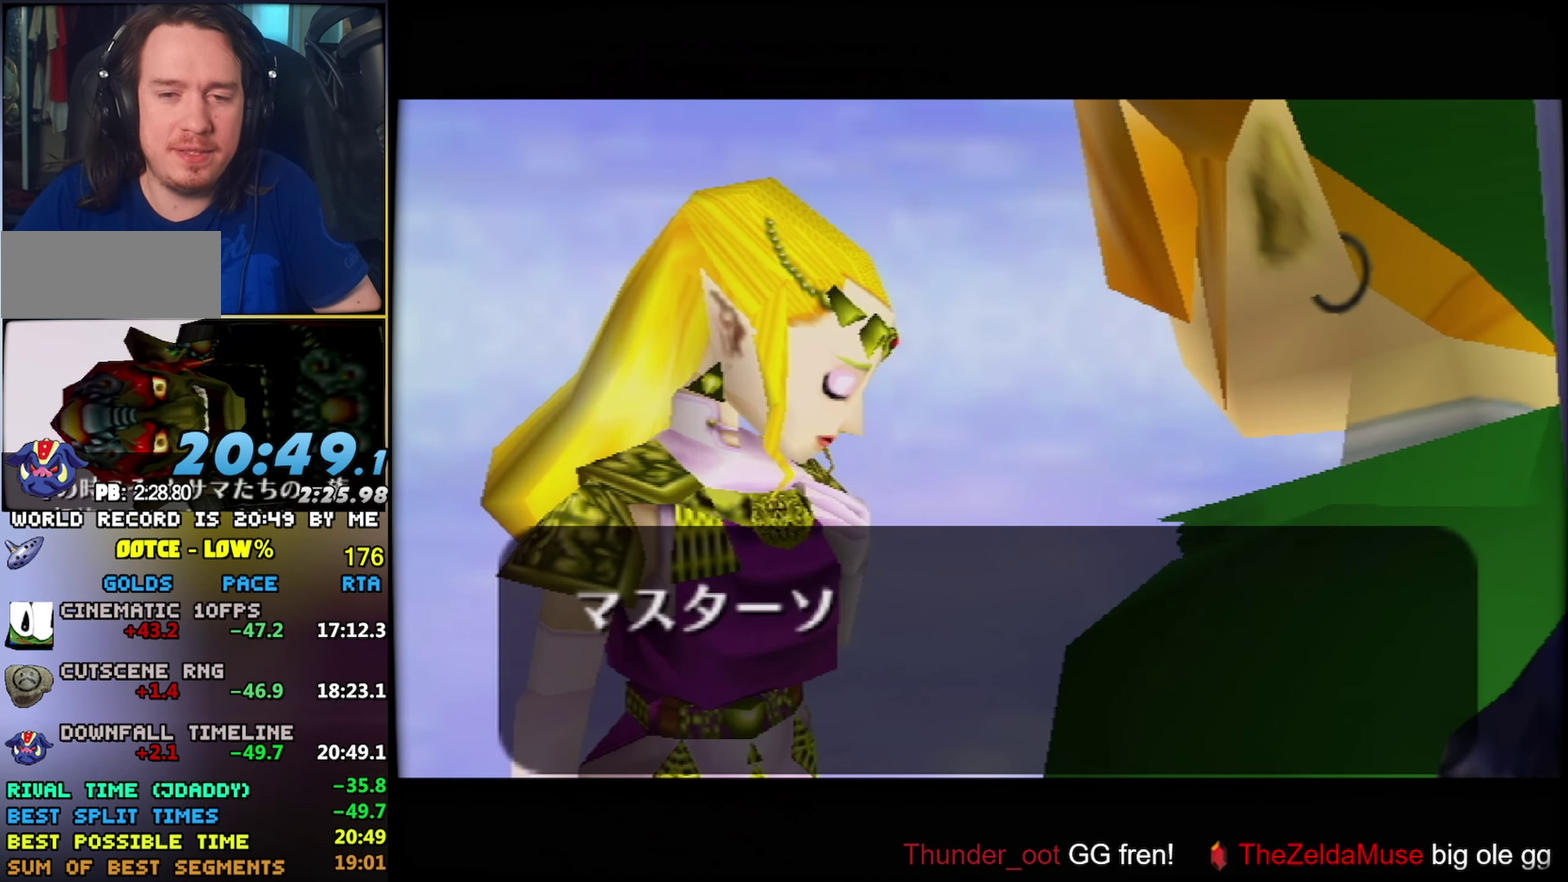
{"buttons": ["B"], "left_stick": "center", "events": [[33, "A", "up"], [33, "B", "up"], [133, "A", "down"], [133, "B", "down"], [183, "A", "up"], [183, "B", "up"], [300, "A", "down"], [300, "B", "down"], [350, "B", "up"], [366, "A", "up"], [433, "B", "down"]]}
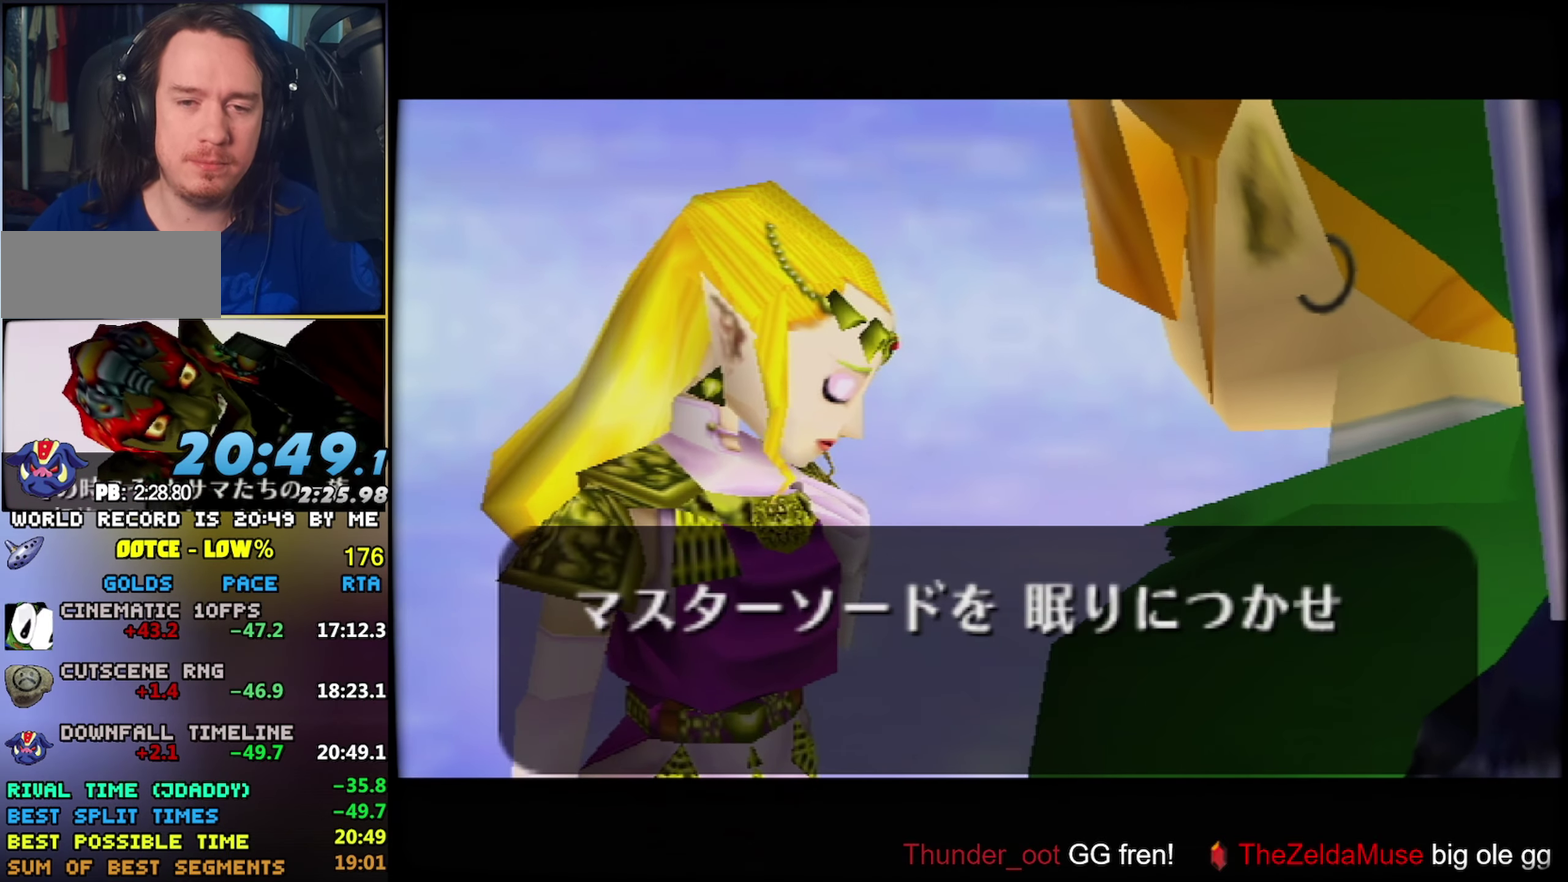
{"buttons": [], "left_stick": "center", "events": [[16, "B", "up"], [66, "B", "down"], [116, "B", "up"], [216, "A", "down"], [216, "B", "down"], [266, "A", "up"], [283, "B", "up"], [350, "B", "down"], [366, "A", "down"], [416, "A", "up"], [416, "B", "up"]]}
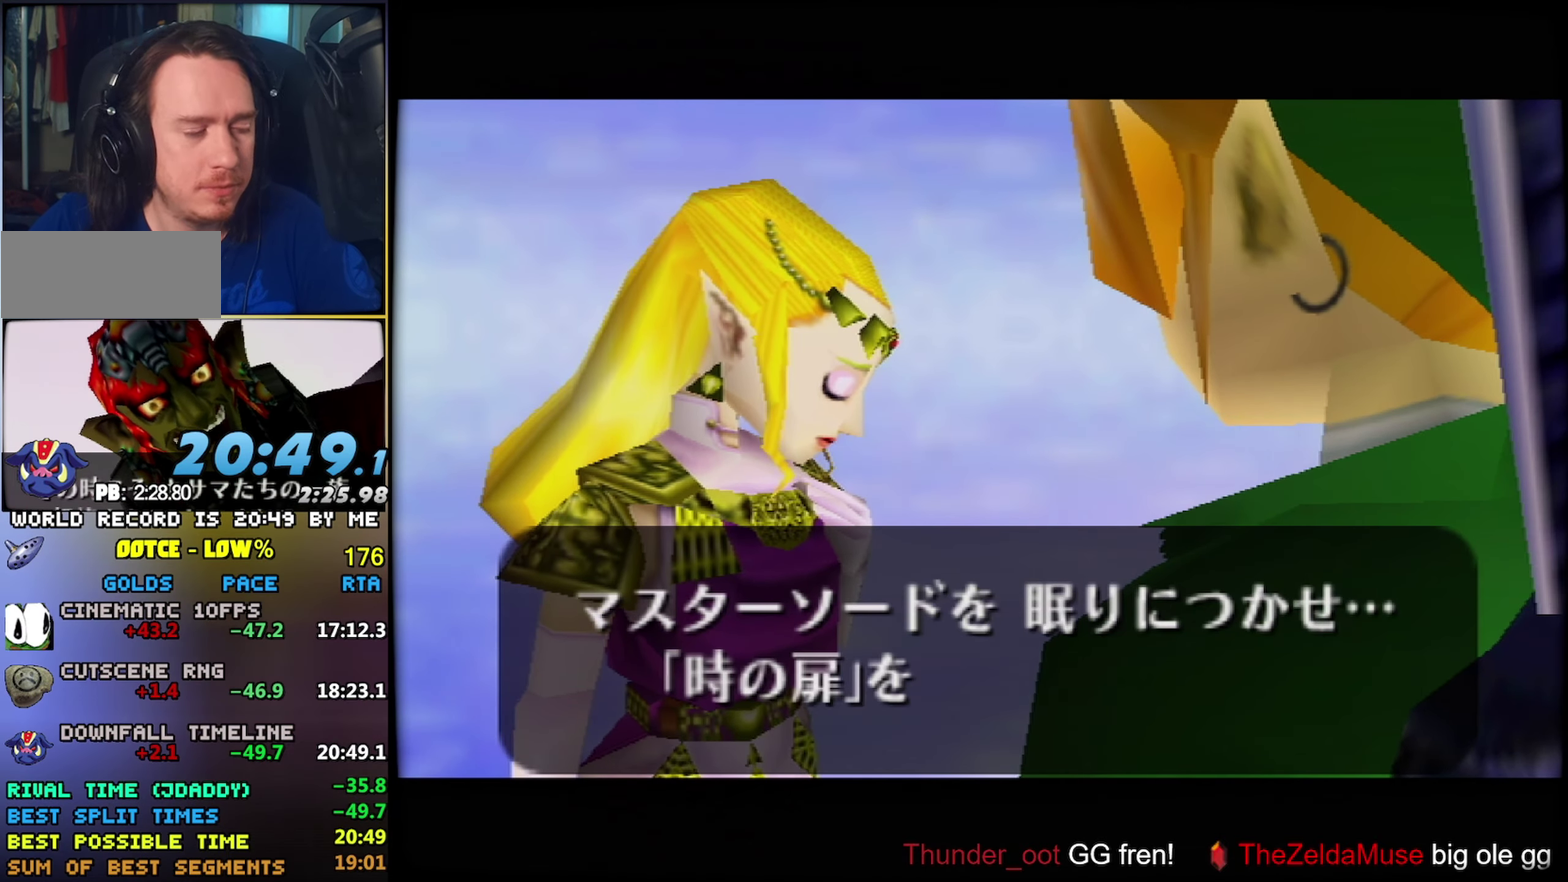
{"buttons": ["B"], "left_stick": "center", "events": [[150, "A", "down"], [150, "B", "down"], [216, "A", "up"], [216, "B", "up"], [316, "A", "down"], [316, "B", "down"], [383, "A", "up"], [383, "B", "up"], [466, "B", "down"]]}
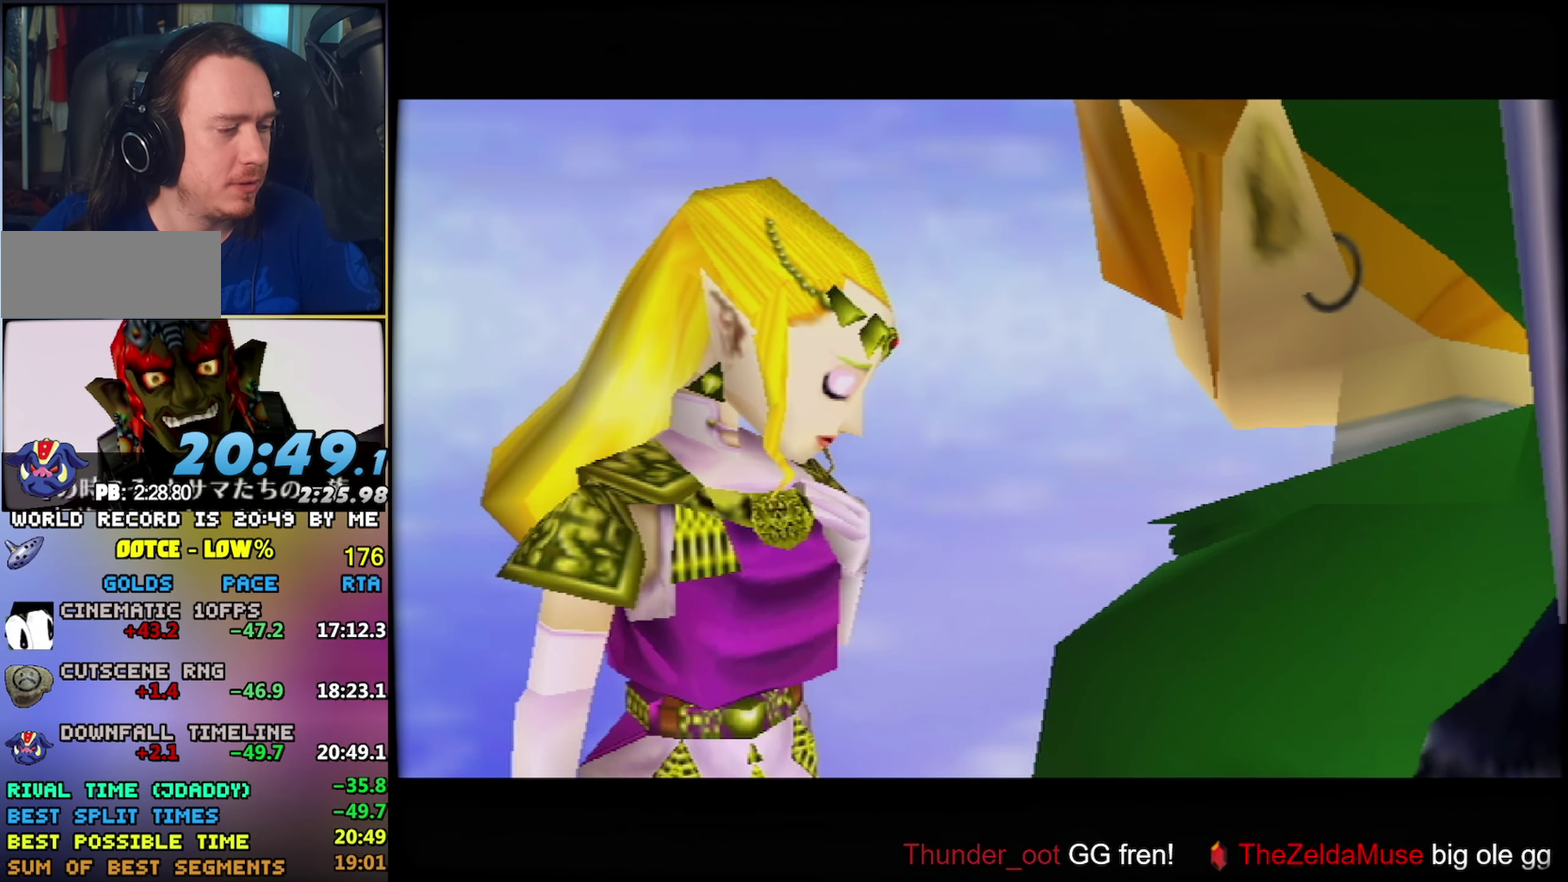
{"buttons": ["A", "B"], "left_stick": "center", "events": [[16, "B", "up"], [116, "A", "down"], [133, "B", "down"], [183, "A", "up"], [183, "B", "up"], [283, "A", "down"], [333, "A", "up"], [433, "A", "down"], [450, "B", "down"]]}